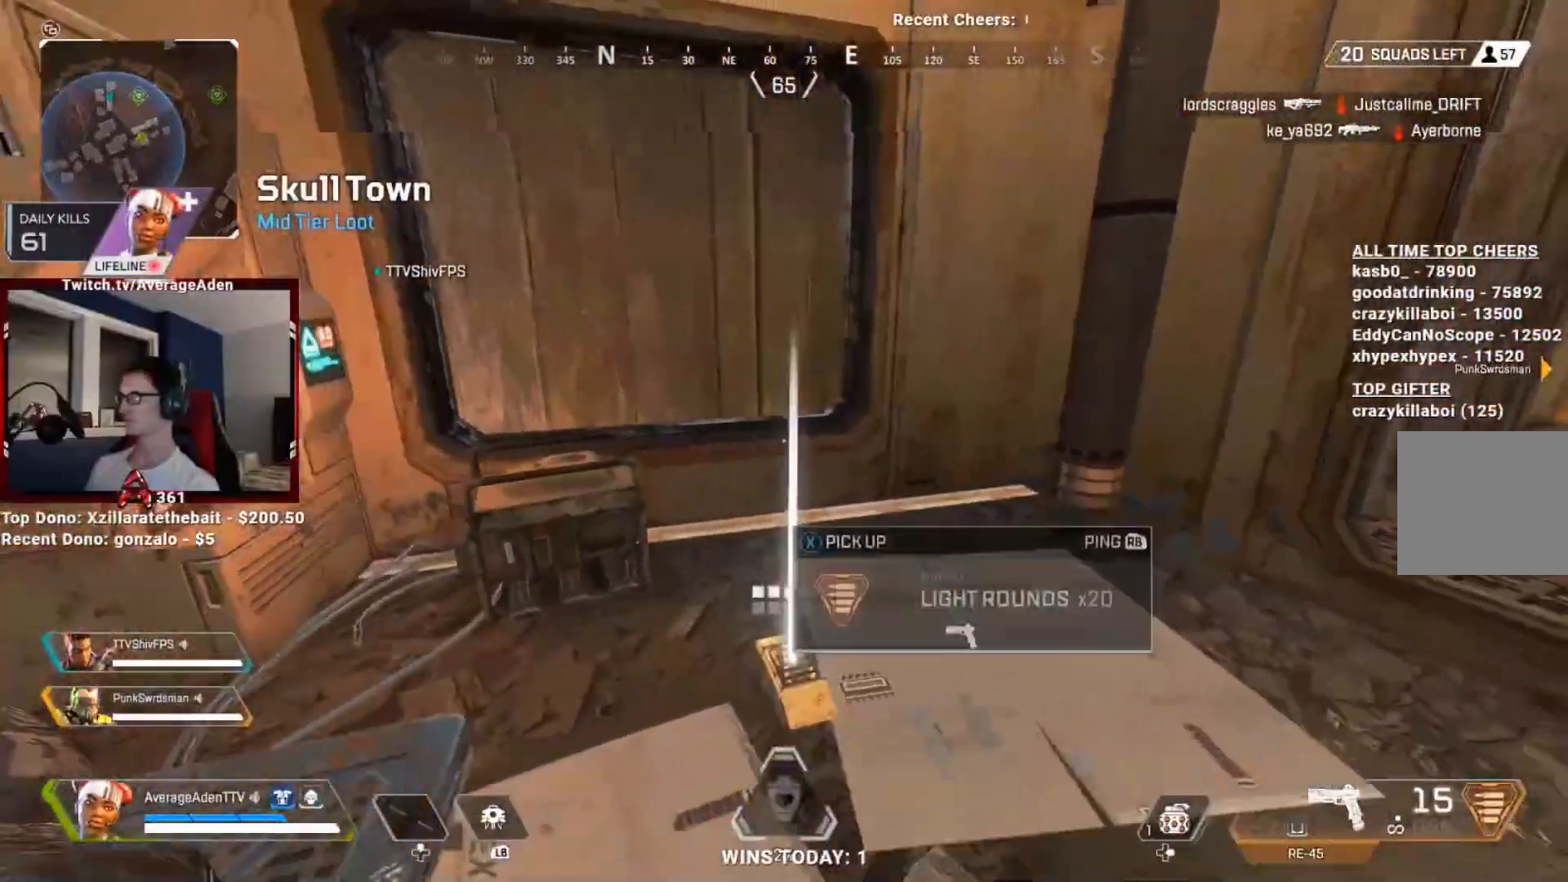
Gameplay with a controller (Xbox layout); each line is a JSON object with the inputs held at the frame after it. "events" lists button and stick changes between this image and that frame as [ms after this image, input, new state], when the widget could be followed in between.
{"buttons": ["L3"], "left_stick": "up", "right_stick": "right", "events": [[34, "X", "down"], [67, "left_stick", "down-right"], [84, "X", "up"], [167, "X", "down"], [234, "left_stick", "up-right"], [251, "X", "up"], [434, "right_stick", "right"], [468, "L3", "down"], [468, "left_stick", "up"]]}
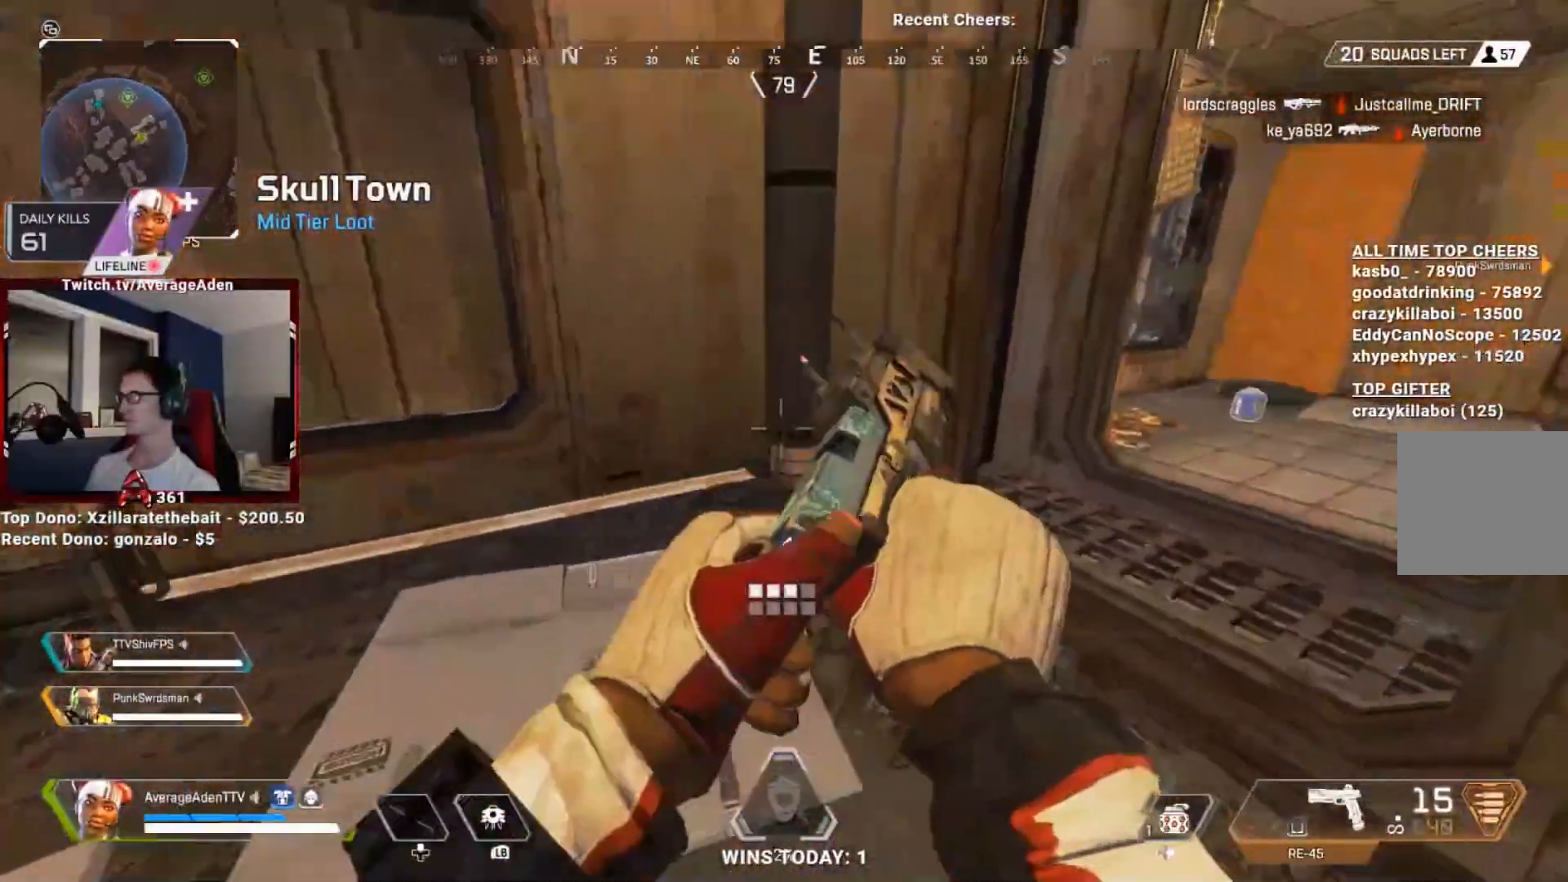
{"buttons": [], "left_stick": "up", "right_stick": "center", "events": [[100, "L3", "up"], [167, "L3", "down"], [250, "right_stick", "center"], [267, "L3", "up"], [367, "L3", "down"], [484, "L3", "up"]]}
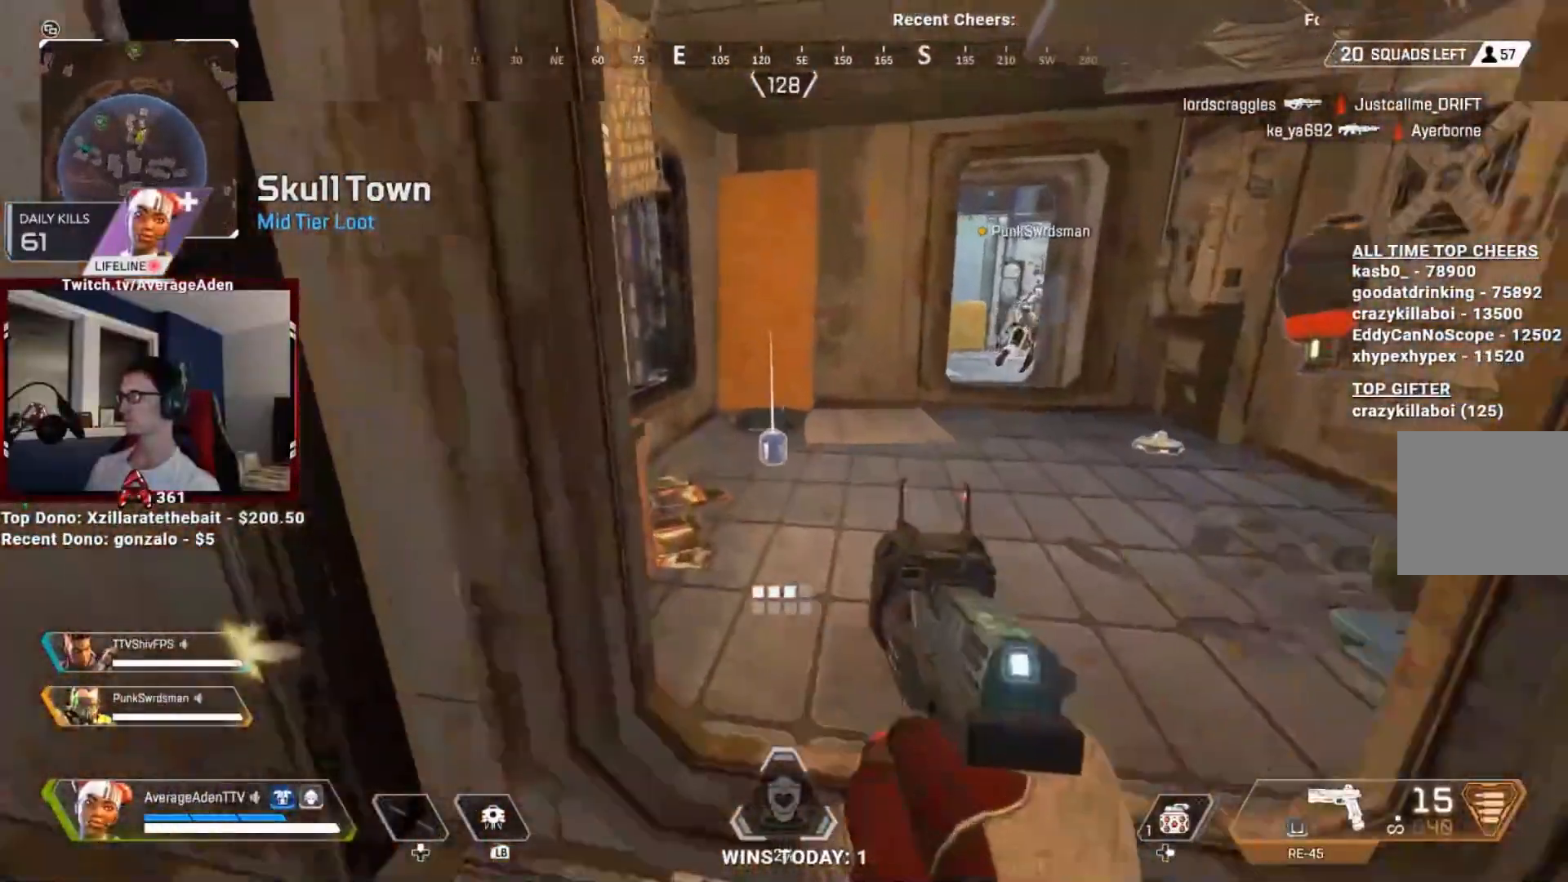
{"buttons": [], "left_stick": "up-right", "right_stick": "right", "events": [[134, "L3", "down"], [267, "L3", "up"], [301, "X", "down"], [351, "X", "up"], [351, "left_stick", "up-right"], [484, "right_stick", "right"]]}
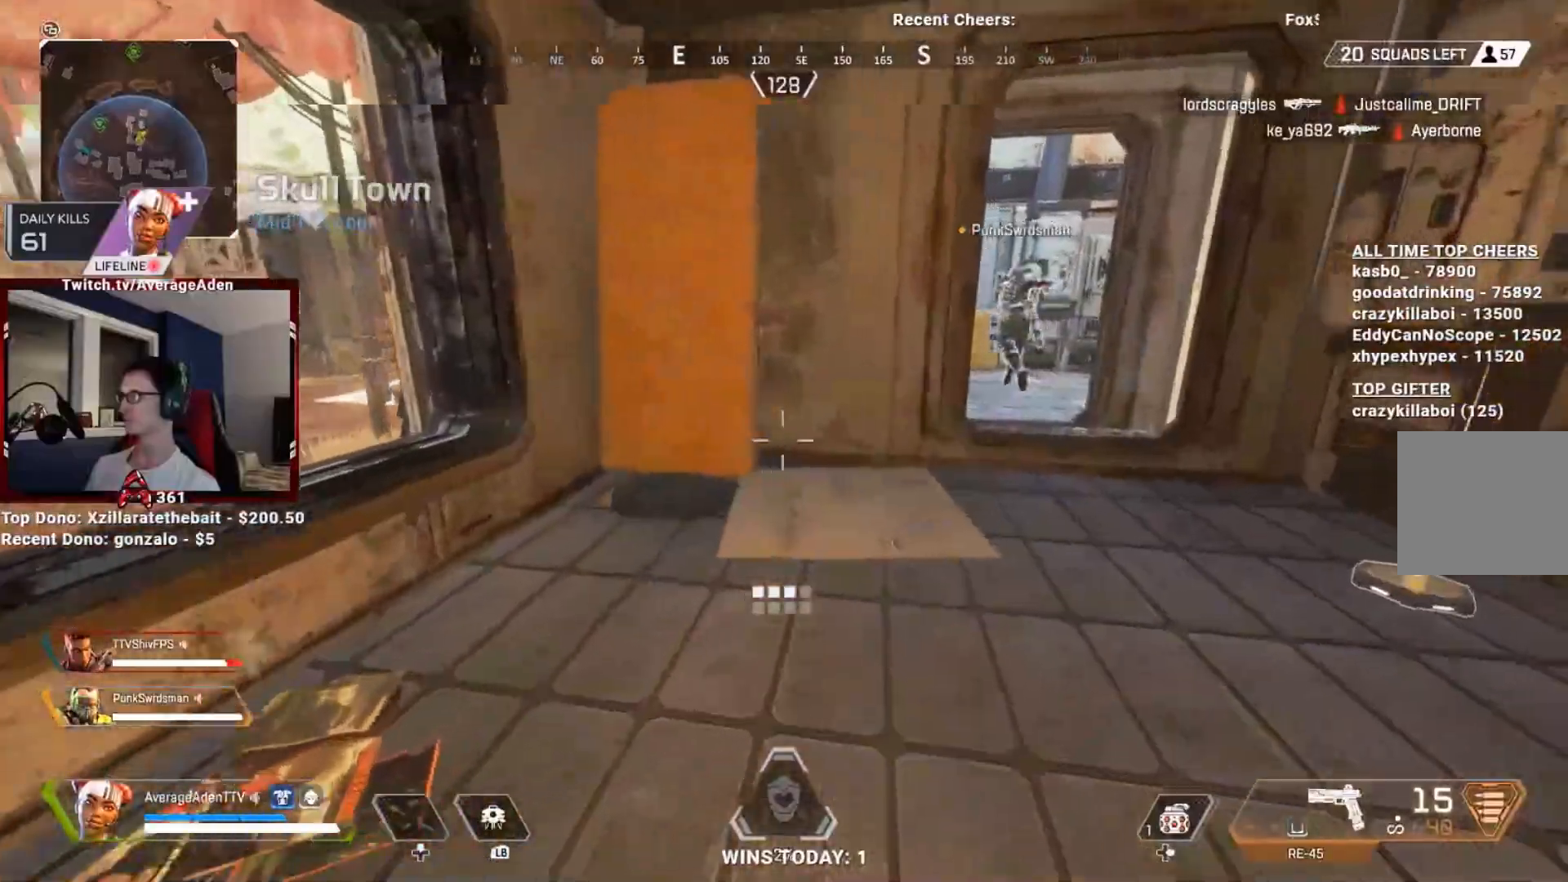
{"buttons": ["L3"], "left_stick": "up", "right_stick": "left", "events": [[133, "L3", "down"], [234, "right_stick", "center"], [250, "L3", "up"], [267, "X", "down"], [300, "left_stick", "up"], [334, "X", "up"], [417, "L3", "down"], [484, "right_stick", "left"]]}
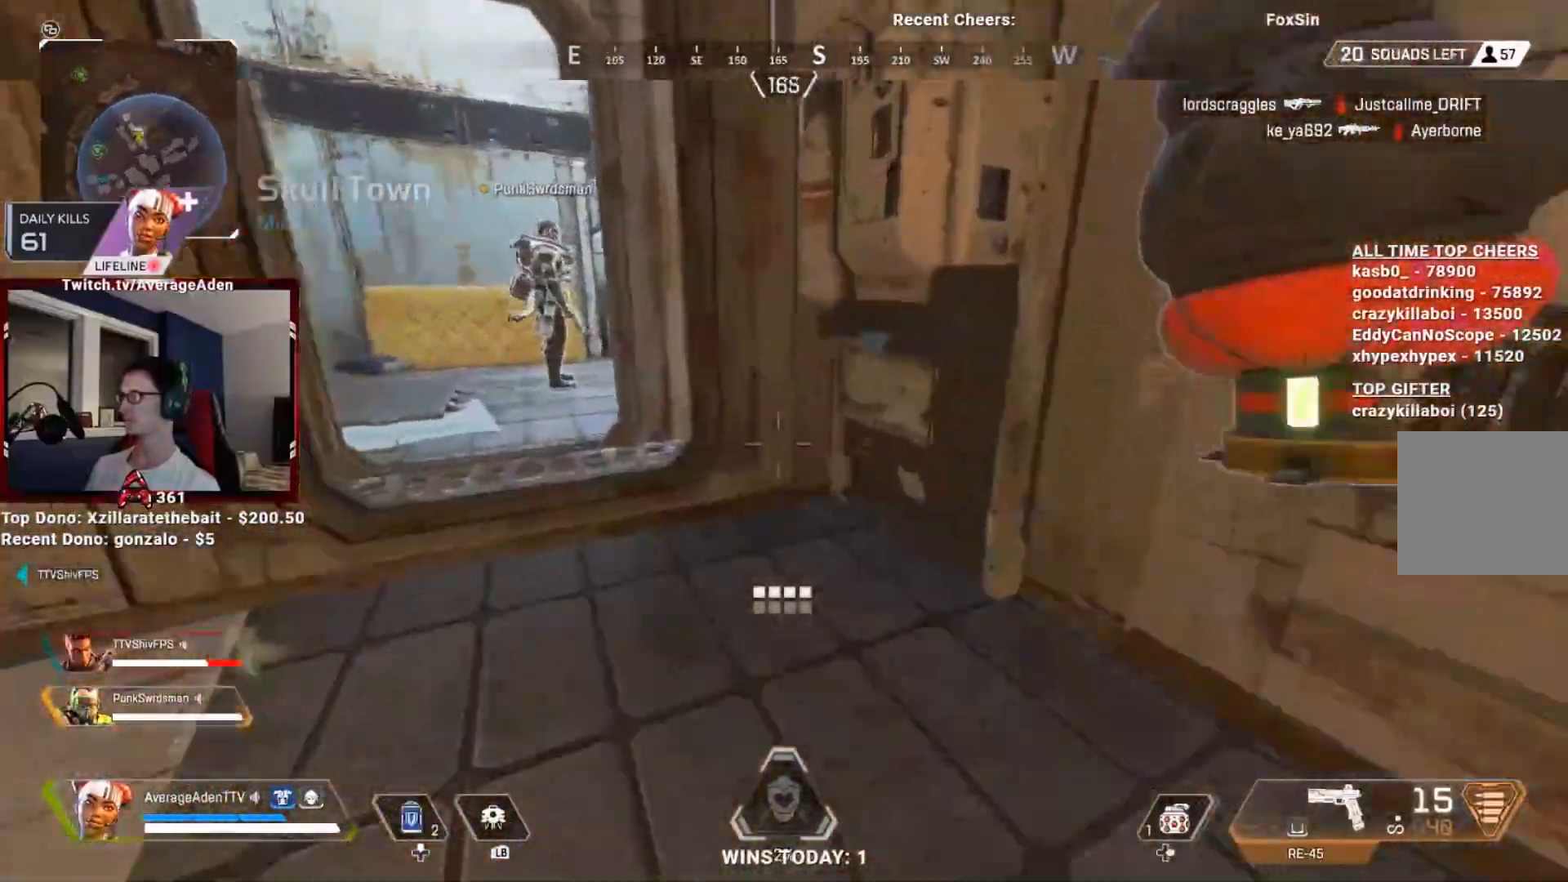
{"buttons": [], "left_stick": "up", "right_stick": "center", "events": [[17, "L3", "up"], [101, "L3", "down"], [134, "right_stick", "center"], [217, "L3", "up"], [284, "L3", "down"], [401, "L3", "up"]]}
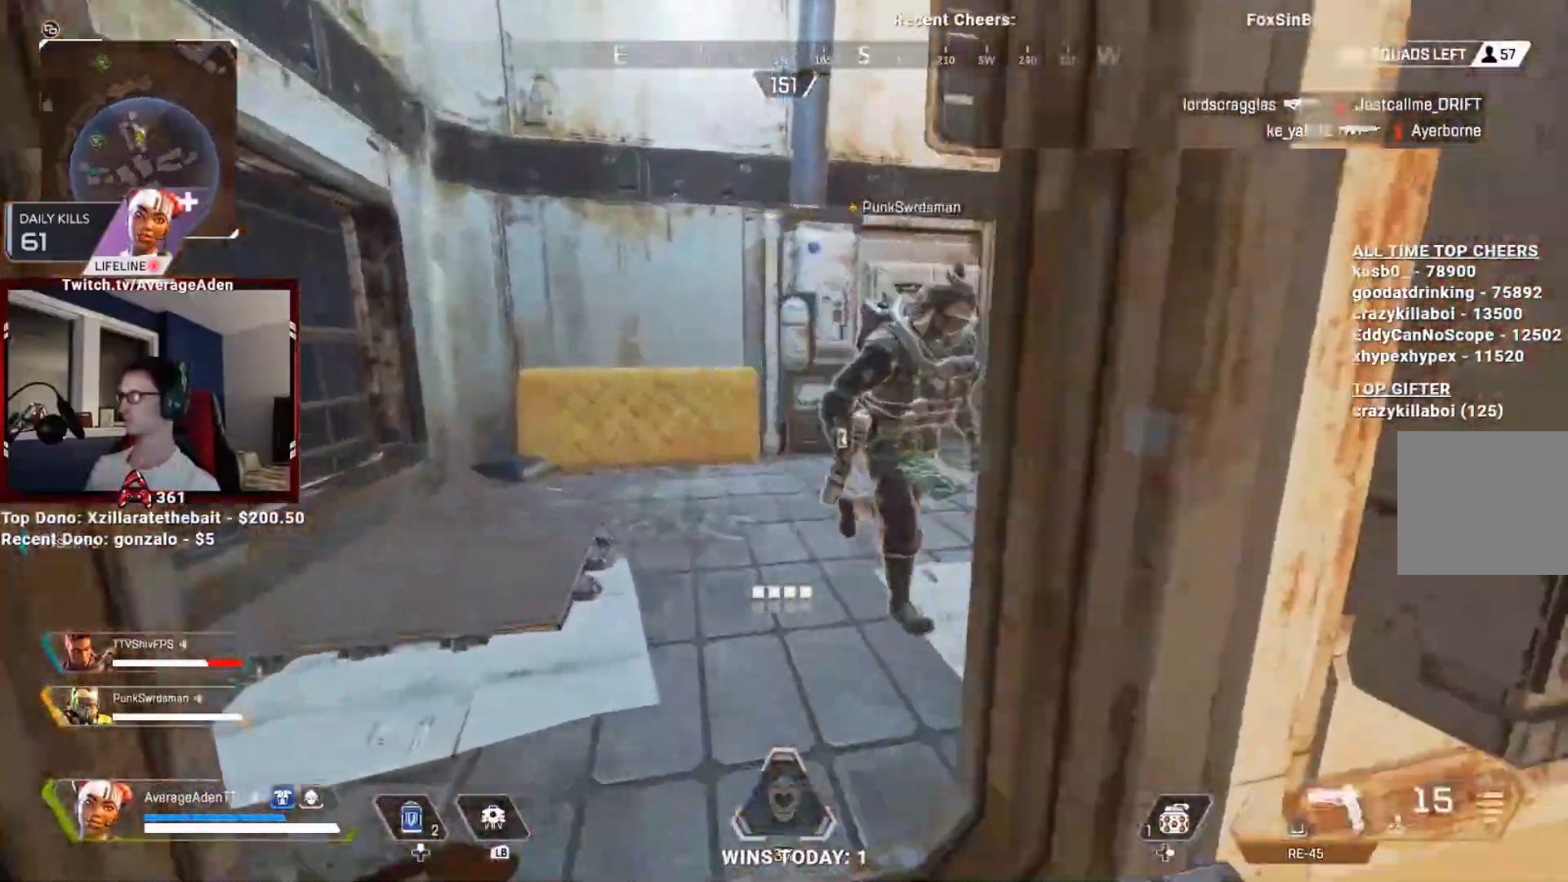
{"buttons": [], "left_stick": "up", "right_stick": "center"}
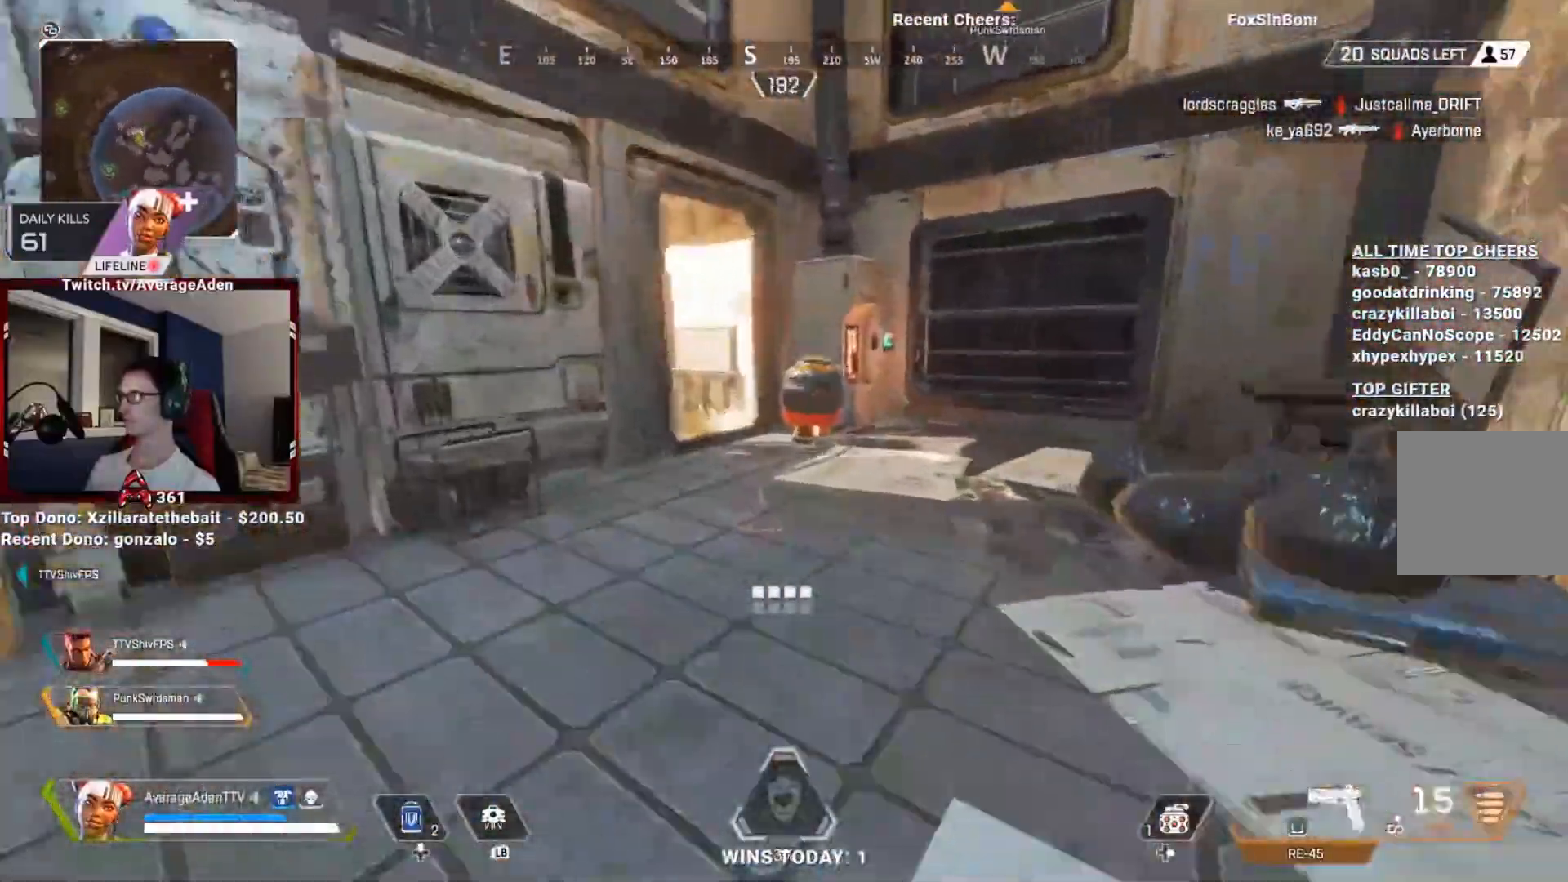
{"buttons": [], "left_stick": "up", "right_stick": "center", "events": [[134, "right_stick", "left"], [284, "right_stick", "center"]]}
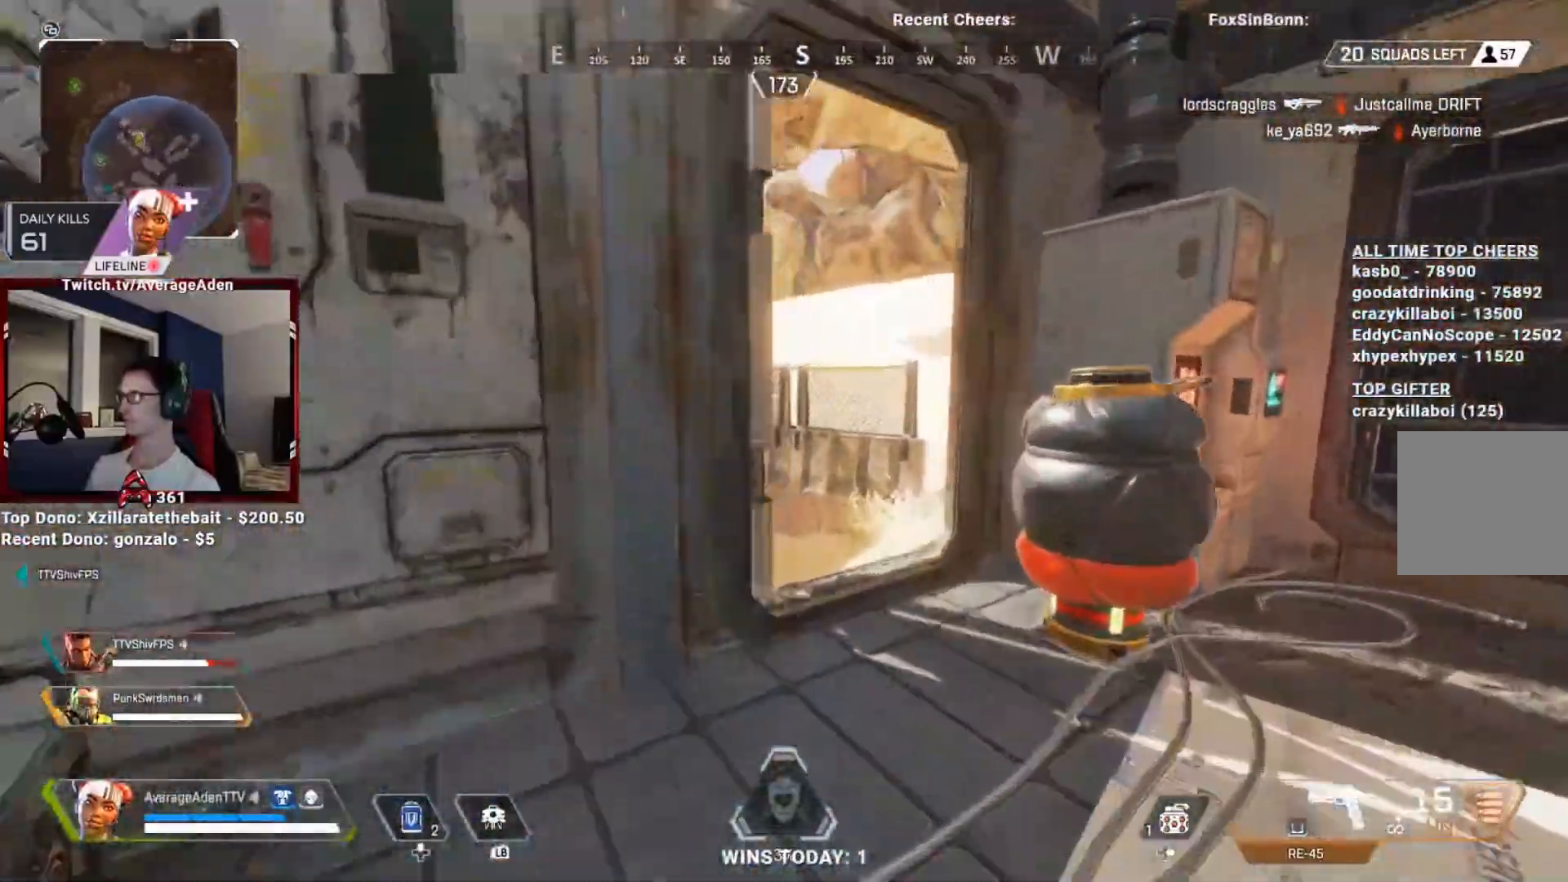
{"buttons": [], "left_stick": "up-right", "right_stick": "center", "events": [[83, "left_stick", "up-right"], [267, "right_stick", "left"], [500, "right_stick", "center"]]}
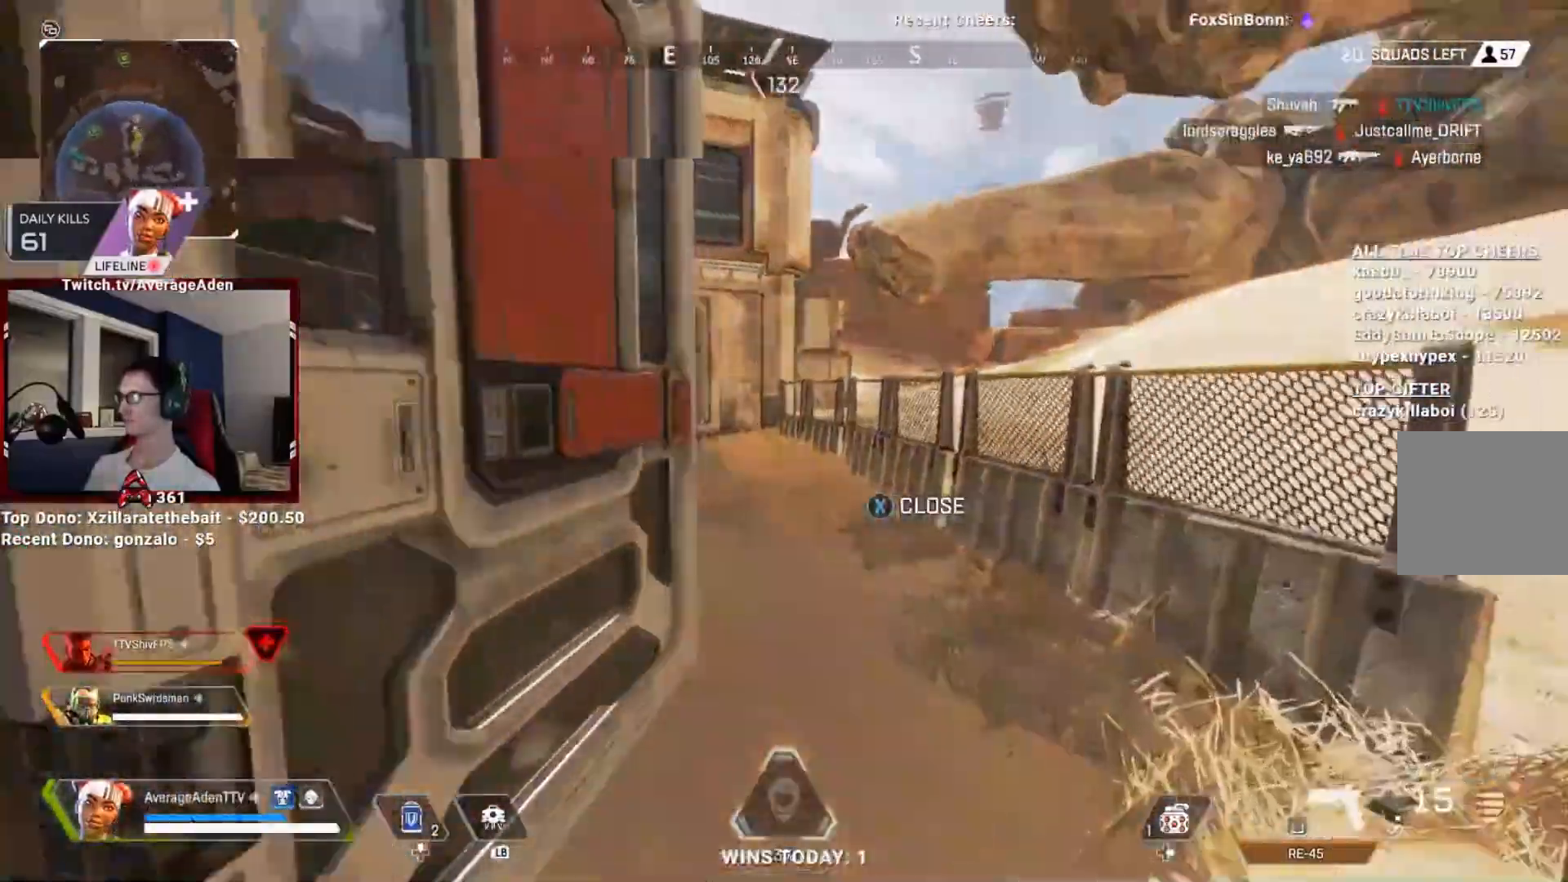
{"buttons": [], "left_stick": "up-right", "right_stick": "left", "events": [[101, "right_stick", "left"], [284, "right_stick", "center"], [317, "L3", "down"], [434, "right_stick", "left"], [468, "L3", "up"]]}
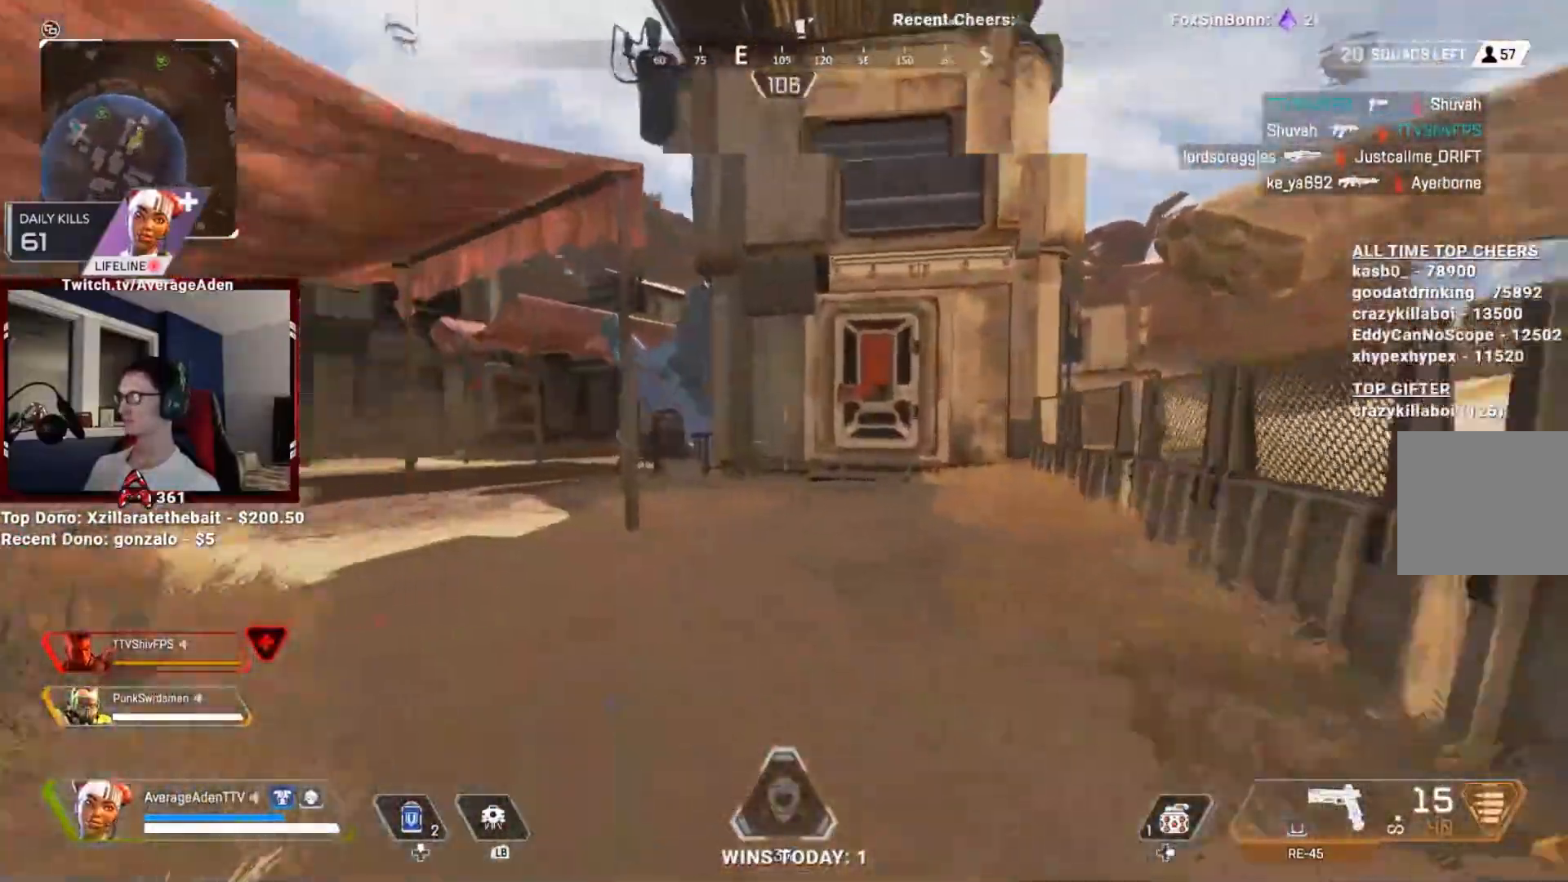
{"buttons": ["A"], "left_stick": "up-right", "right_stick": "down-right", "events": [[67, "right_stick", "center"], [167, "R3", "down"], [234, "right_stick", "left"], [250, "R3", "up"], [450, "right_stick", "down-right"], [467, "A", "down"]]}
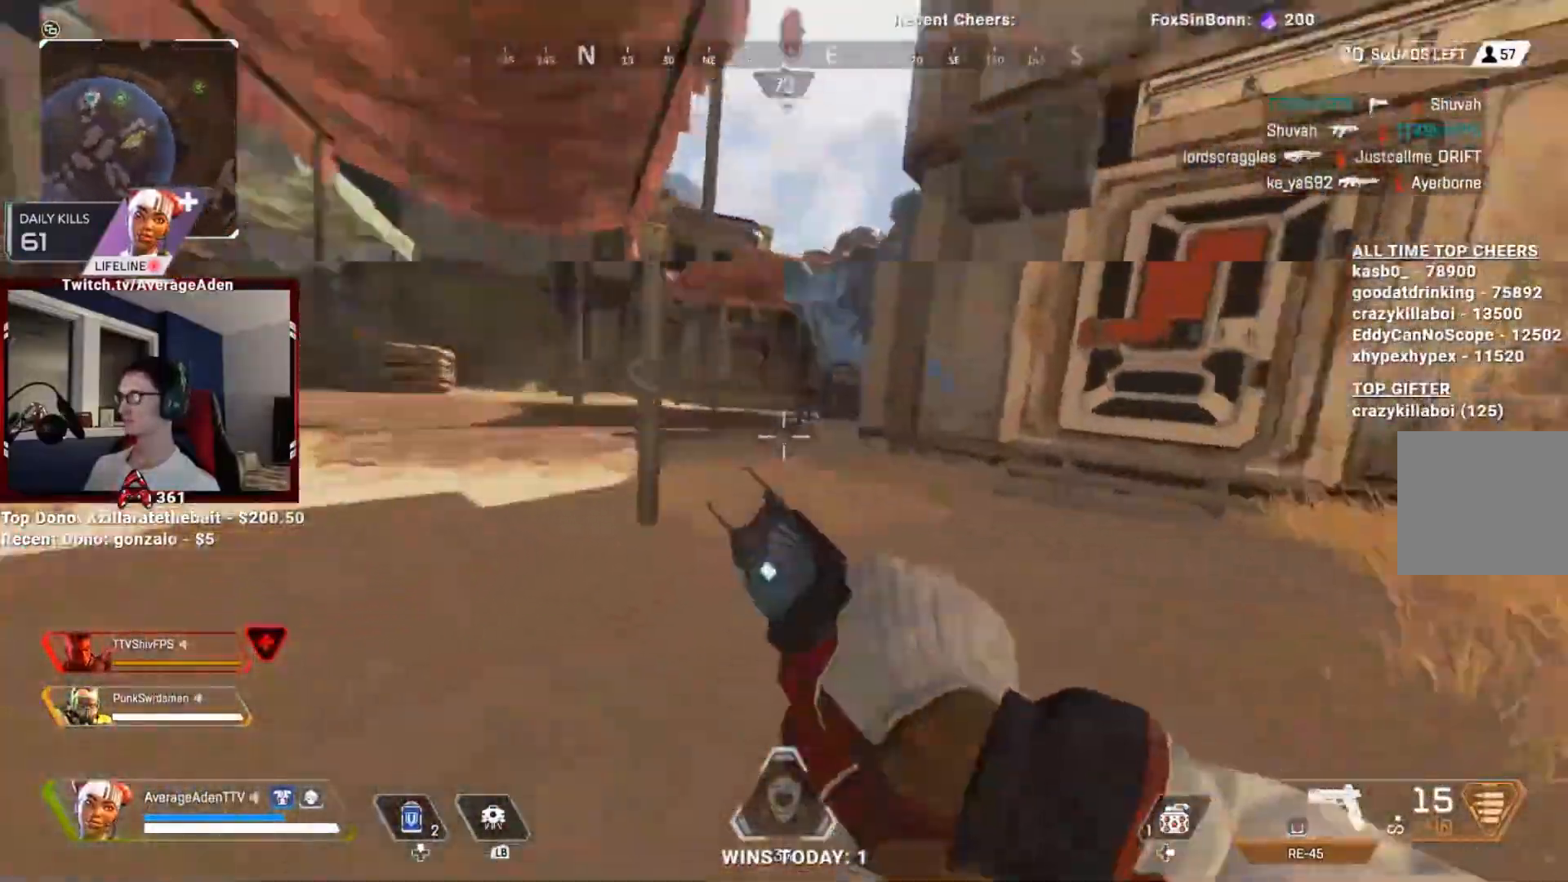
{"buttons": ["L3"], "left_stick": "up-right", "right_stick": "center", "events": [[184, "right_stick", "center"], [301, "A", "up"], [384, "L3", "down"], [451, "X", "down"], [501, "X", "up"]]}